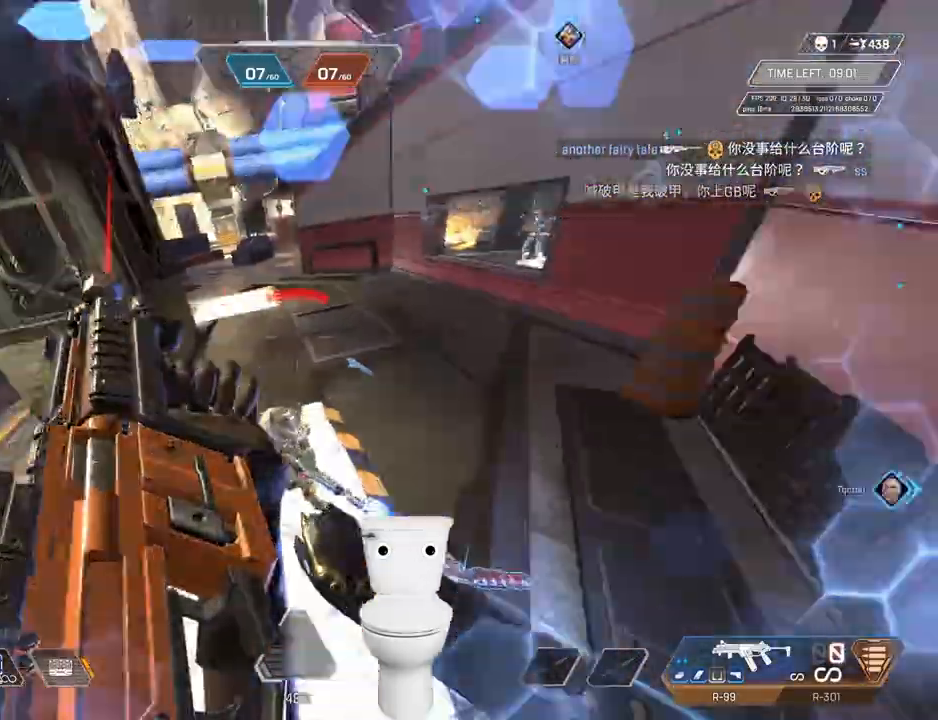
Gameplay with keyboard and mouse; each line is a JSON object with the keys and mouse buttons held at the frame after it. "events" lists presses ("down") and releases ("up") of ".", "/", "0", "1", "2", "3", "4", "5", "6", "7", "8", "9", "a", "alt_l", "alt_r", "b", "backslash", "backspace", "c", "caps_lock", "comma", "ctrl_l", "ctrl_r", "d", "e", "equals", "escape", "f", "f1", "f10", "f11", "f12", "f2", "f3", "f4", "f5", "f6", "f7", "f8", "f9", "g", "h", "i", "j", "k", "l", "lbracket", "m", "minus", "n", "o", "p", "q", "quote", "r", "rbracket", "return", "s", "semicolon", "shift_l", "shift_r", "space", "super", "t", "tab", "tilde", "u", "v", "w", "x", "y", "z", "mouse_left", "mouse_right", "mouse_mb4", "mouse_mb5", "mouse_wheel_up" and "mouse_wheel_down" between this image and that frame as [ms after this image, input, new state], when the widget could be followed in between. "mouse_left", "mouse_right", "mouse_mb4", "mouse_mb5", "mouse_wheel_up", "mouse_wheel_down" = the "left", "right", "mb4", "mb5", "wheel_up", "wheel_down" buttons of the "mouse" list. No other keys are recorded. Not read: mouse_move.
{"keys": ["b", "g"], "mouse": [], "events": [[116, "mouse_wheel_up", "up"], [166, "mouse_wheel_up", "down"], [216, "mouse_wheel_up", "up"]]}
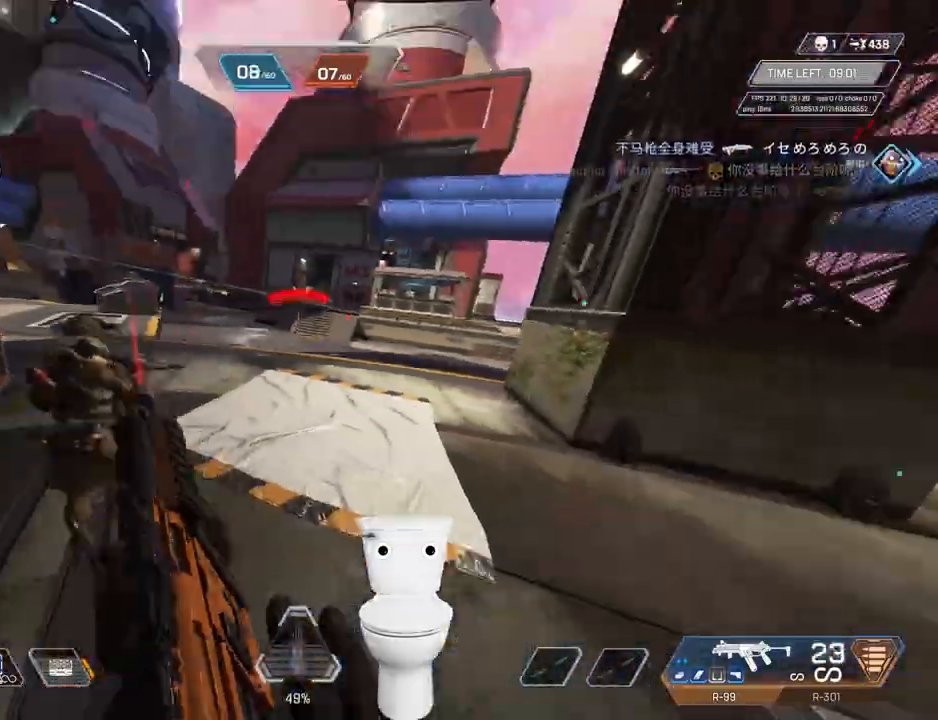
{"keys": ["d", "f"], "mouse": ["left"], "events": [[133, "g", "up"], [183, "d", "down"], [183, "mouse_left", "down"], [233, "b", "up"], [466, "f", "down"]]}
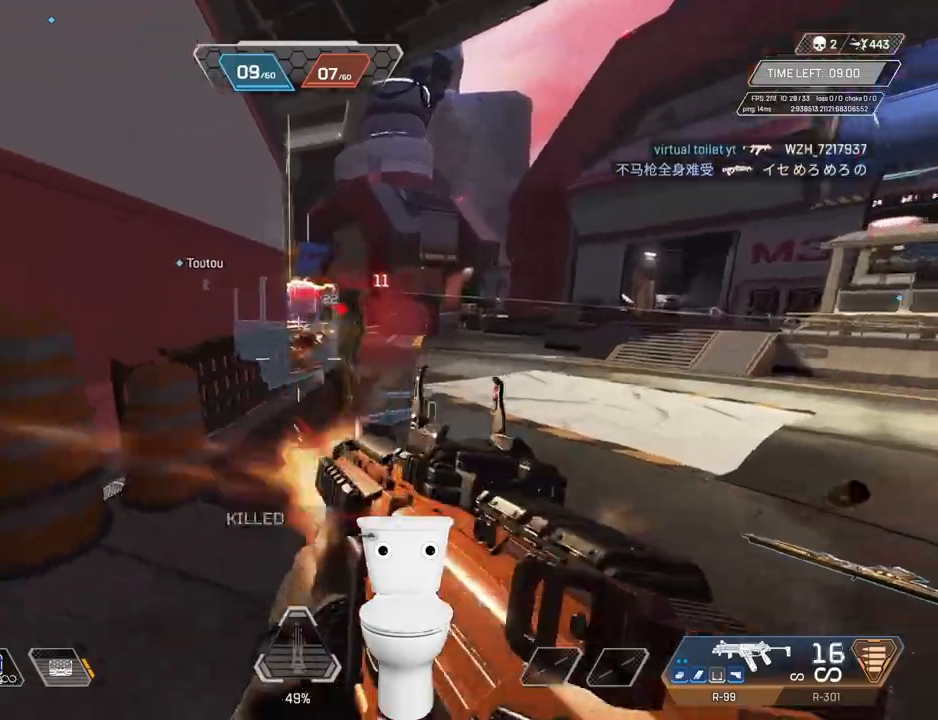
{"keys": ["g", "r"], "mouse": [], "events": [[50, "d", "up"], [50, "g", "down"], [50, "mouse_left", "up"], [100, "f", "up"], [283, "r", "down"]]}
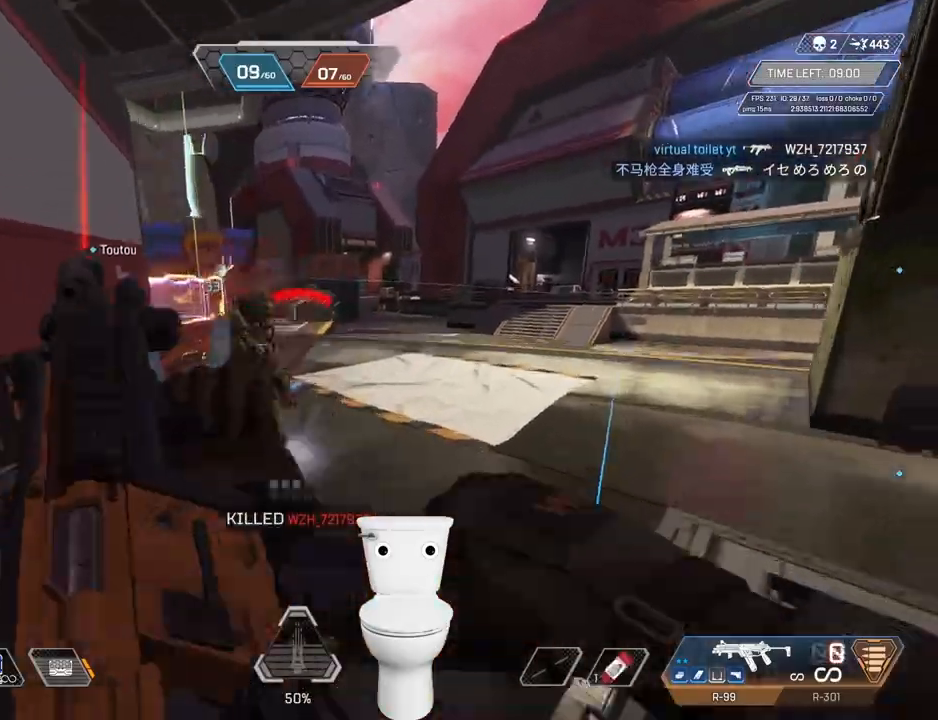
{"keys": ["d"], "mouse": [], "events": [[16, "mouse_wheel_up", "down"], [16, "r", "up"], [16, "space", "down"], [66, "g", "up"], [116, "space", "up"], [350, "d", "down"], [483, "mouse_wheel_up", "up"]]}
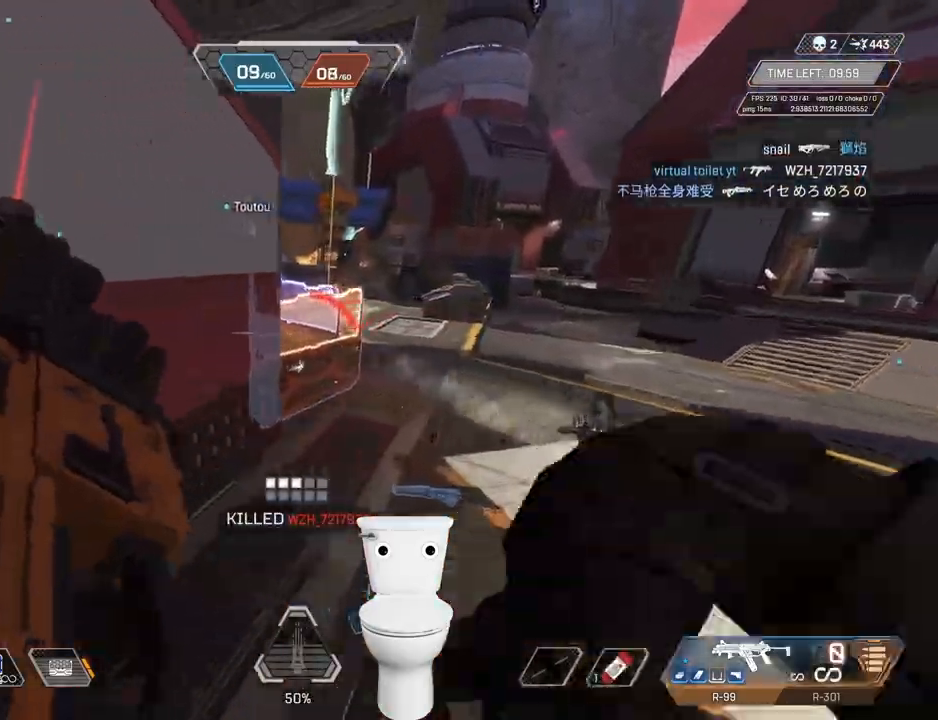
{"keys": ["r"], "mouse": ["wheel_up"], "events": [[33, "d", "up"], [33, "r", "down"], [450, "mouse_wheel_up", "down"]]}
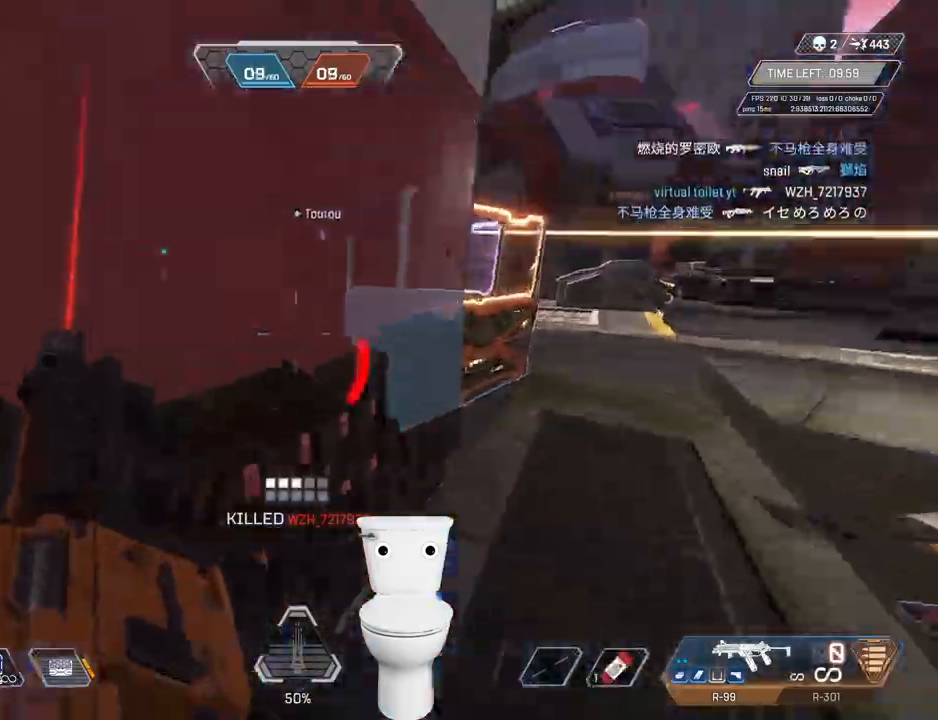
{"keys": [], "mouse": ["wheel_up"], "events": [[50, "space", "down"], [133, "g", "down"], [133, "space", "up"], [183, "r", "up"], [316, "space", "down"], [416, "space", "up"], [500, "g", "up"]]}
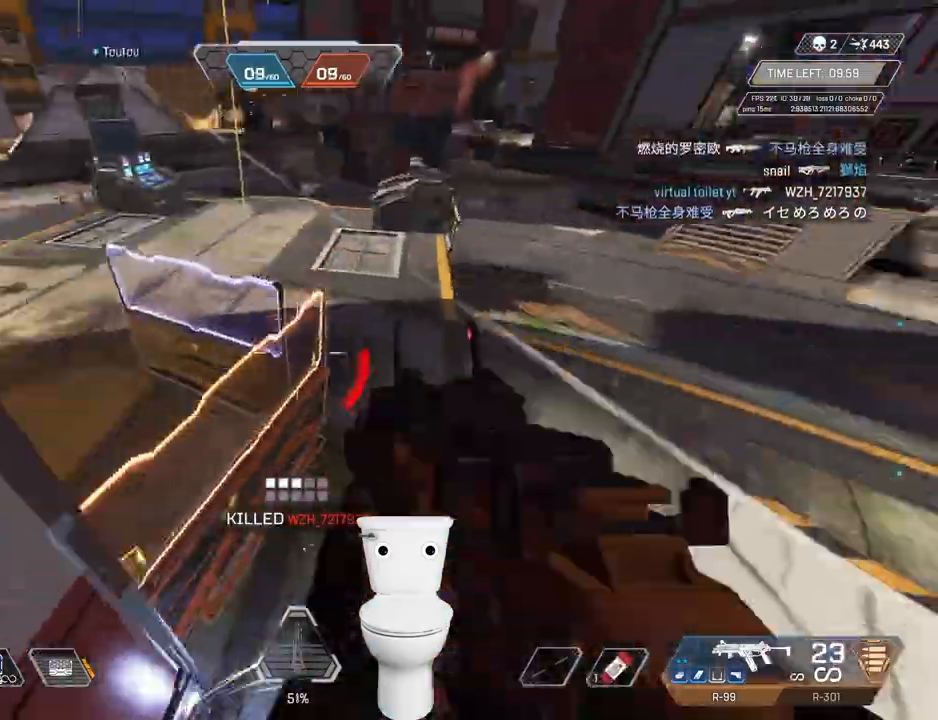
{"keys": [], "mouse": []}
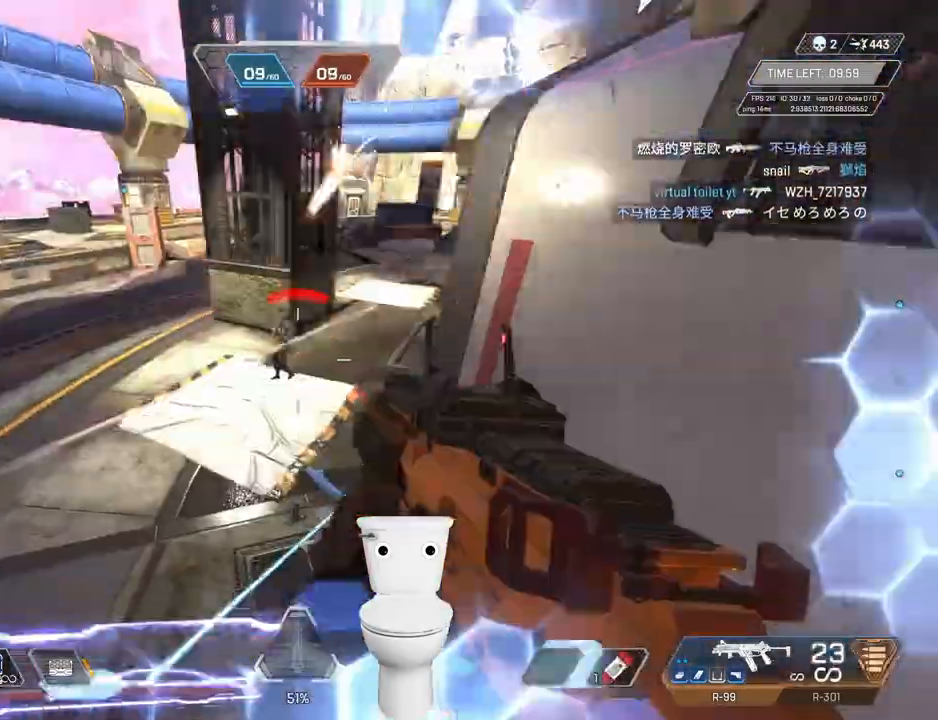
{"keys": ["d", "r"], "mouse": ["left", "right"], "events": [[66, "d", "down"], [166, "mouse_wheel_down", "down"], [216, "mouse_wheel_down", "up"], [250, "mouse_right", "down"], [250, "mouse_wheel_up", "down"], [250, "r", "down"], [283, "mouse_wheel_up", "up"], [433, "mouse_left", "down"]]}
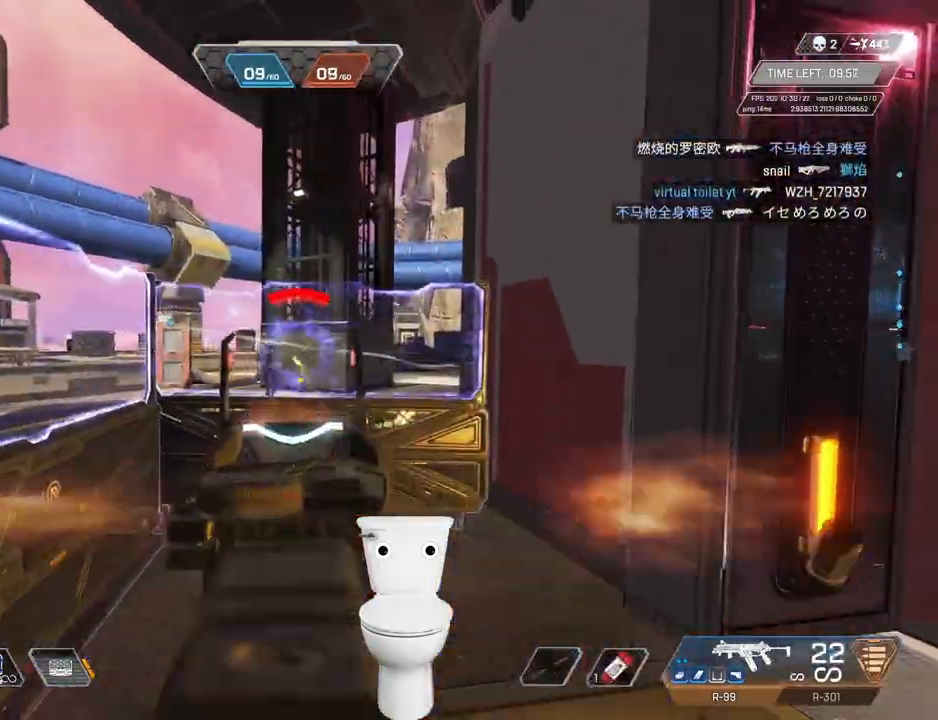
{"keys": ["g"], "mouse": ["left", "right"], "events": [[33, "d", "up"], [316, "g", "down"], [500, "r", "up"]]}
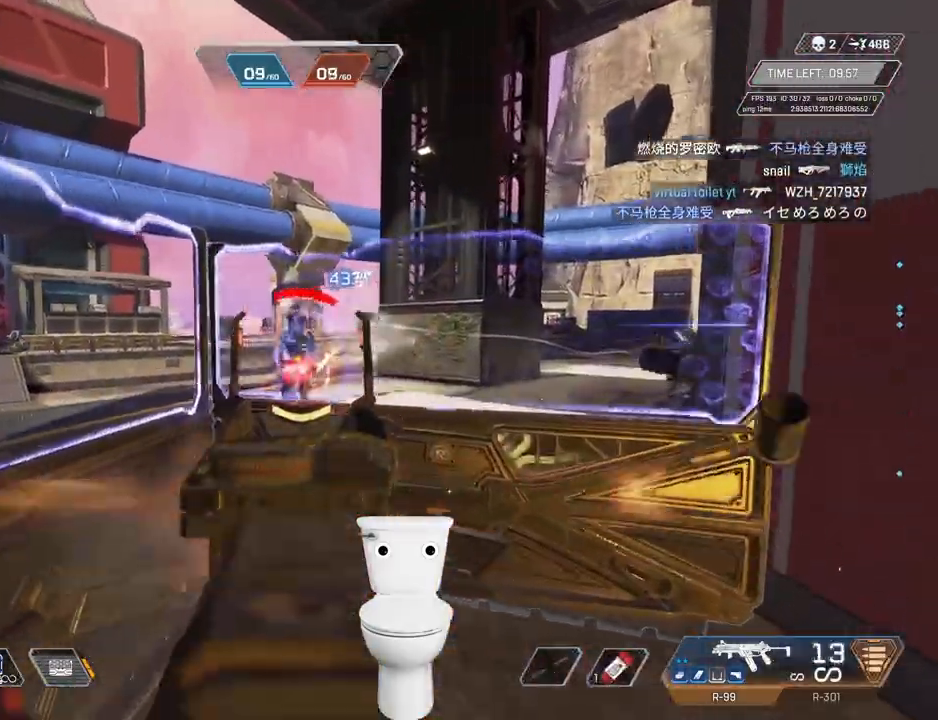
{"keys": ["d", "r"], "mouse": ["wheel_up"], "events": [[50, "d", "down"], [50, "g", "up"], [233, "d", "up"], [366, "mouse_right", "up"], [366, "r", "down"], [416, "d", "down"], [416, "mouse_left", "up"], [466, "mouse_wheel_up", "down"]]}
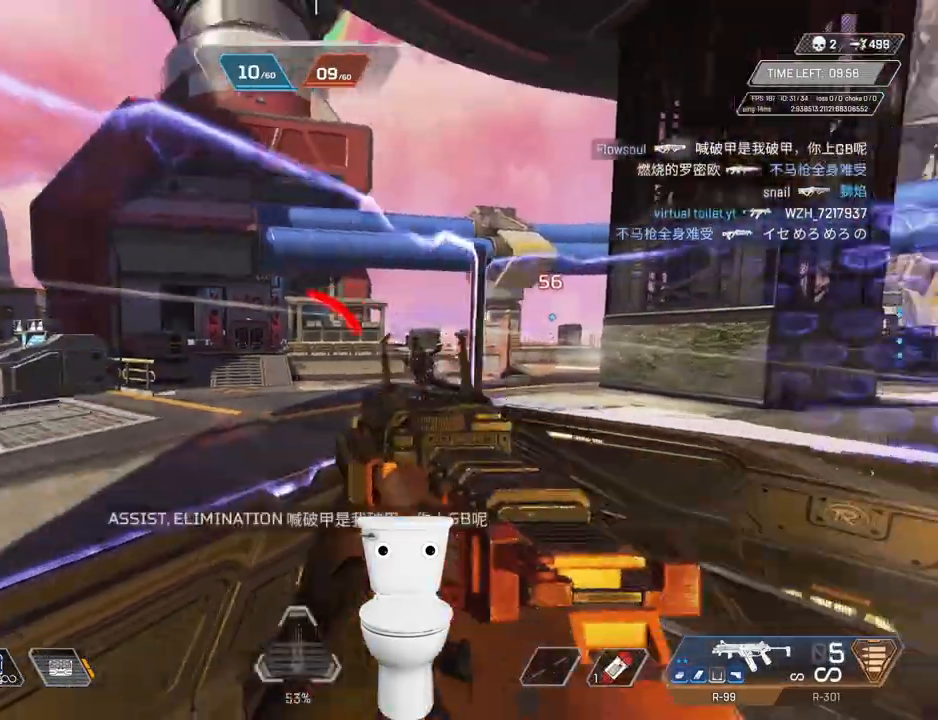
{"keys": ["b", "d", "r", "space"], "mouse": [], "events": [[66, "mouse_wheel_up", "up"], [100, "space", "down"], [150, "mouse_wheel_up", "down"], [150, "space", "up"], [200, "mouse_wheel_up", "up"], [433, "b", "down"], [433, "space", "down"]]}
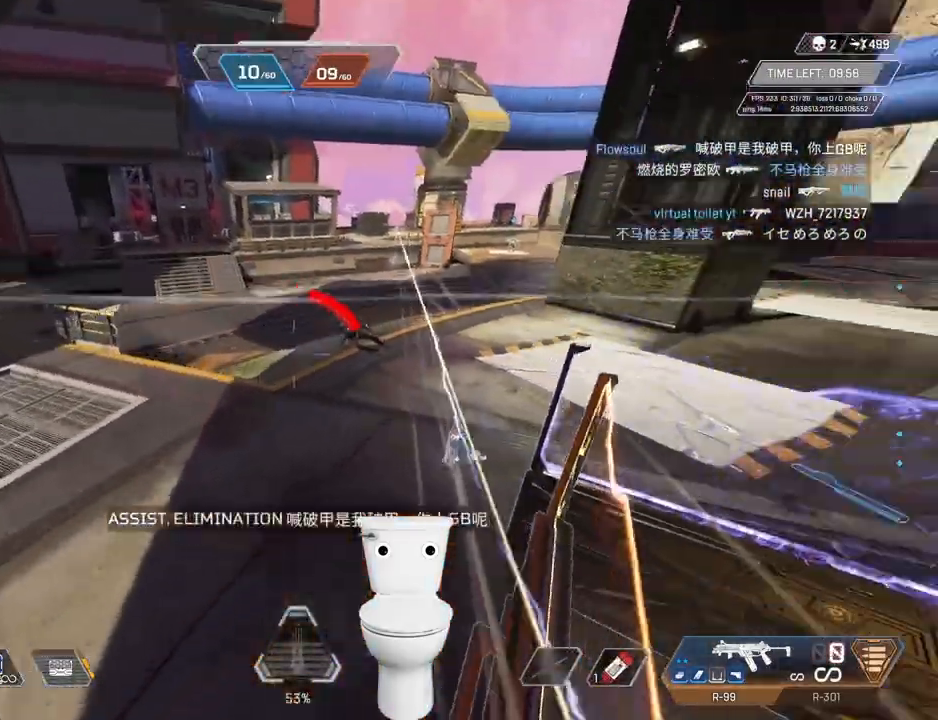
{"keys": ["b", "f", "g"], "mouse": ["wheel_up"], "events": [[66, "r", "up"], [216, "d", "up"], [216, "g", "down"], [216, "mouse_wheel_up", "down"], [266, "space", "up"], [316, "f", "down"]]}
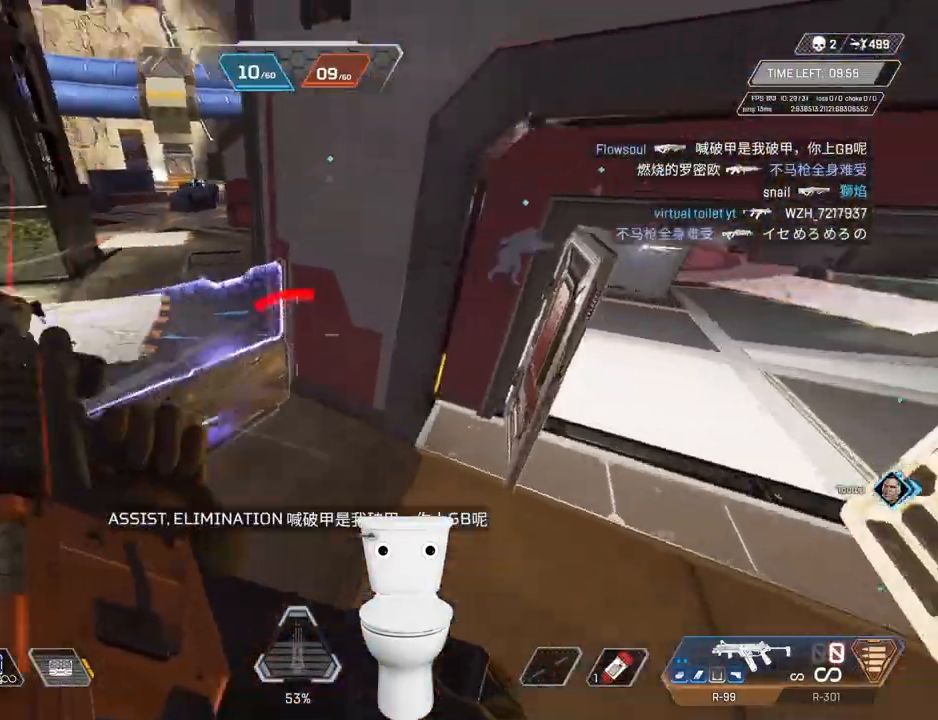
{"keys": ["d", "r"], "mouse": ["left"], "events": [[33, "mouse_wheel_up", "up"], [83, "f", "up"], [83, "mouse_wheel_up", "down"], [133, "mouse_wheel_up", "up"], [183, "b", "up"], [266, "d", "down"], [266, "g", "up"], [266, "mouse_left", "down"], [500, "r", "down"]]}
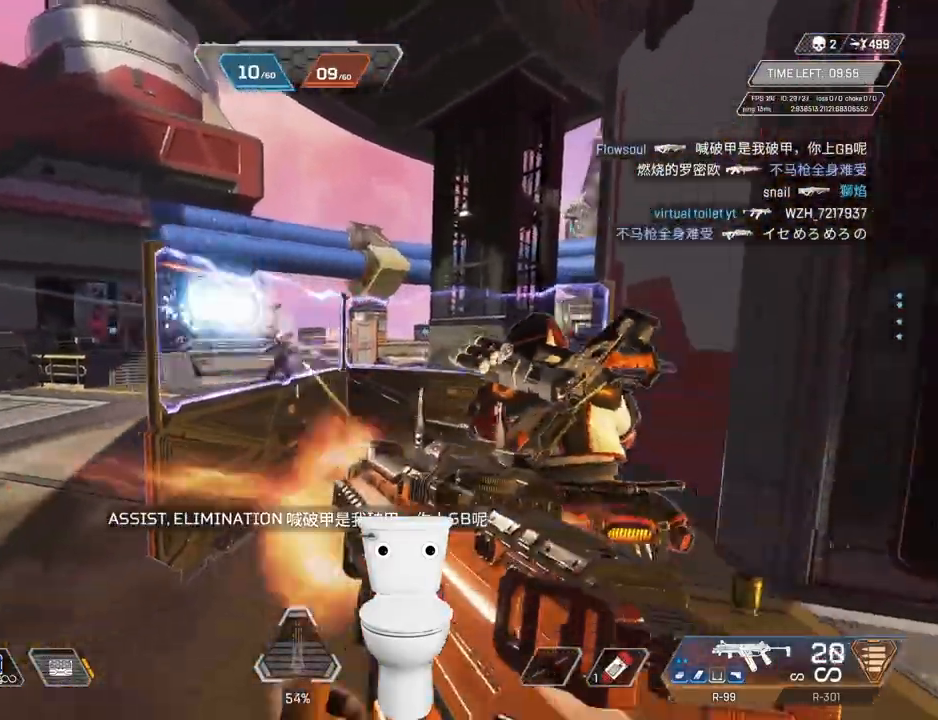
{"keys": ["d"], "mouse": ["left"], "events": [[50, "d", "up"], [283, "g", "down"], [416, "r", "up"], [466, "d", "down"], [466, "g", "up"]]}
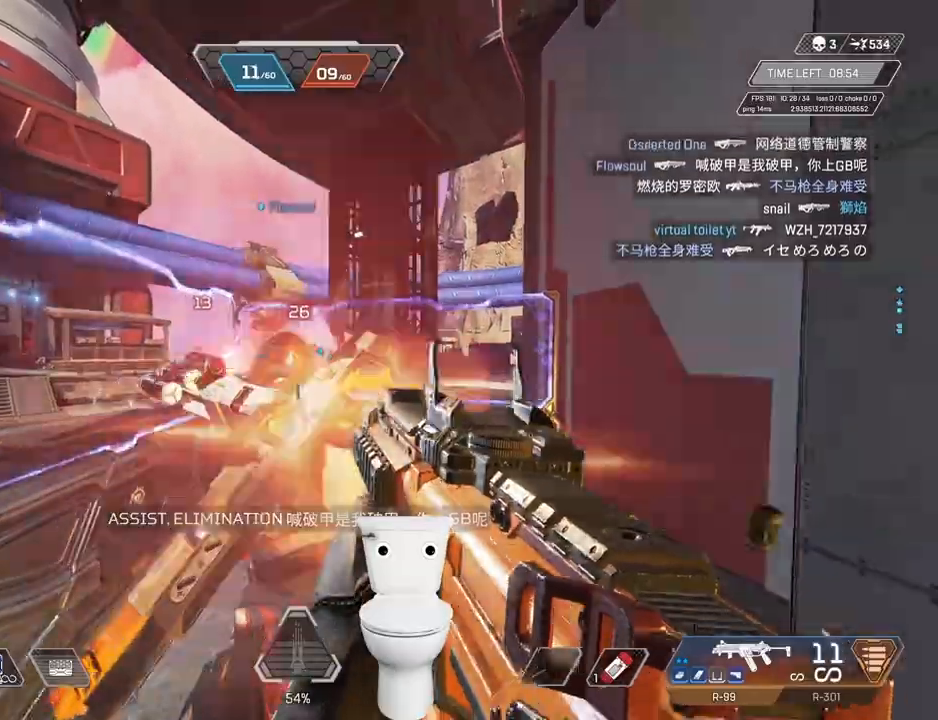
{"keys": ["d", "r"], "mouse": [], "events": [[150, "r", "down"], [250, "mouse_left", "up"], [250, "space", "down"], [350, "space", "up"]]}
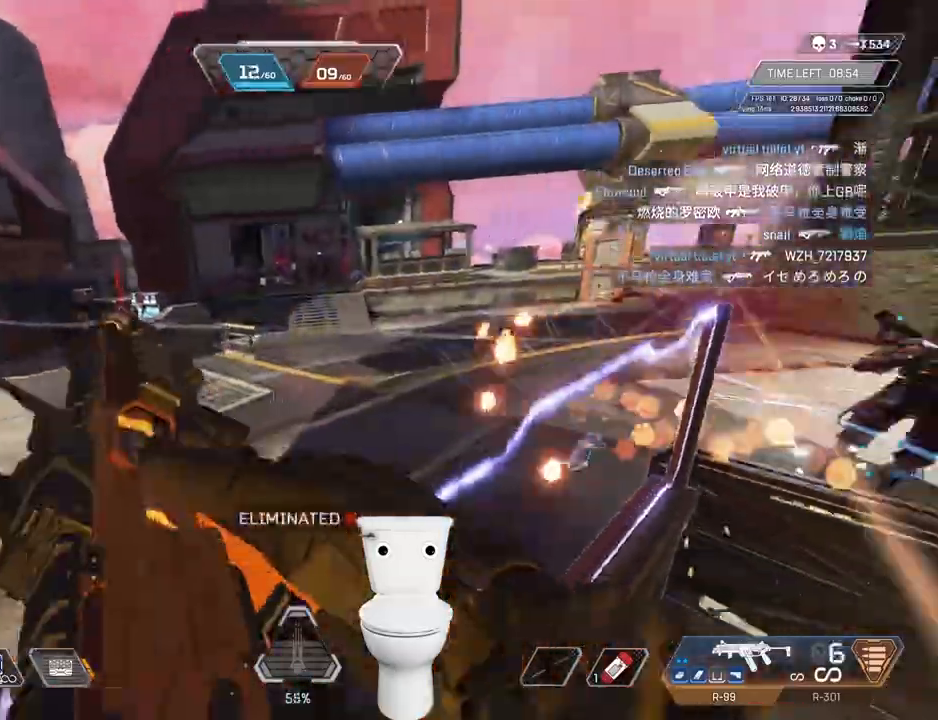
{"keys": ["b", "d"], "mouse": ["wheel_up"], "events": [[116, "b", "down"], [116, "space", "down"], [316, "r", "up"], [350, "mouse_wheel_up", "down"], [500, "space", "up"]]}